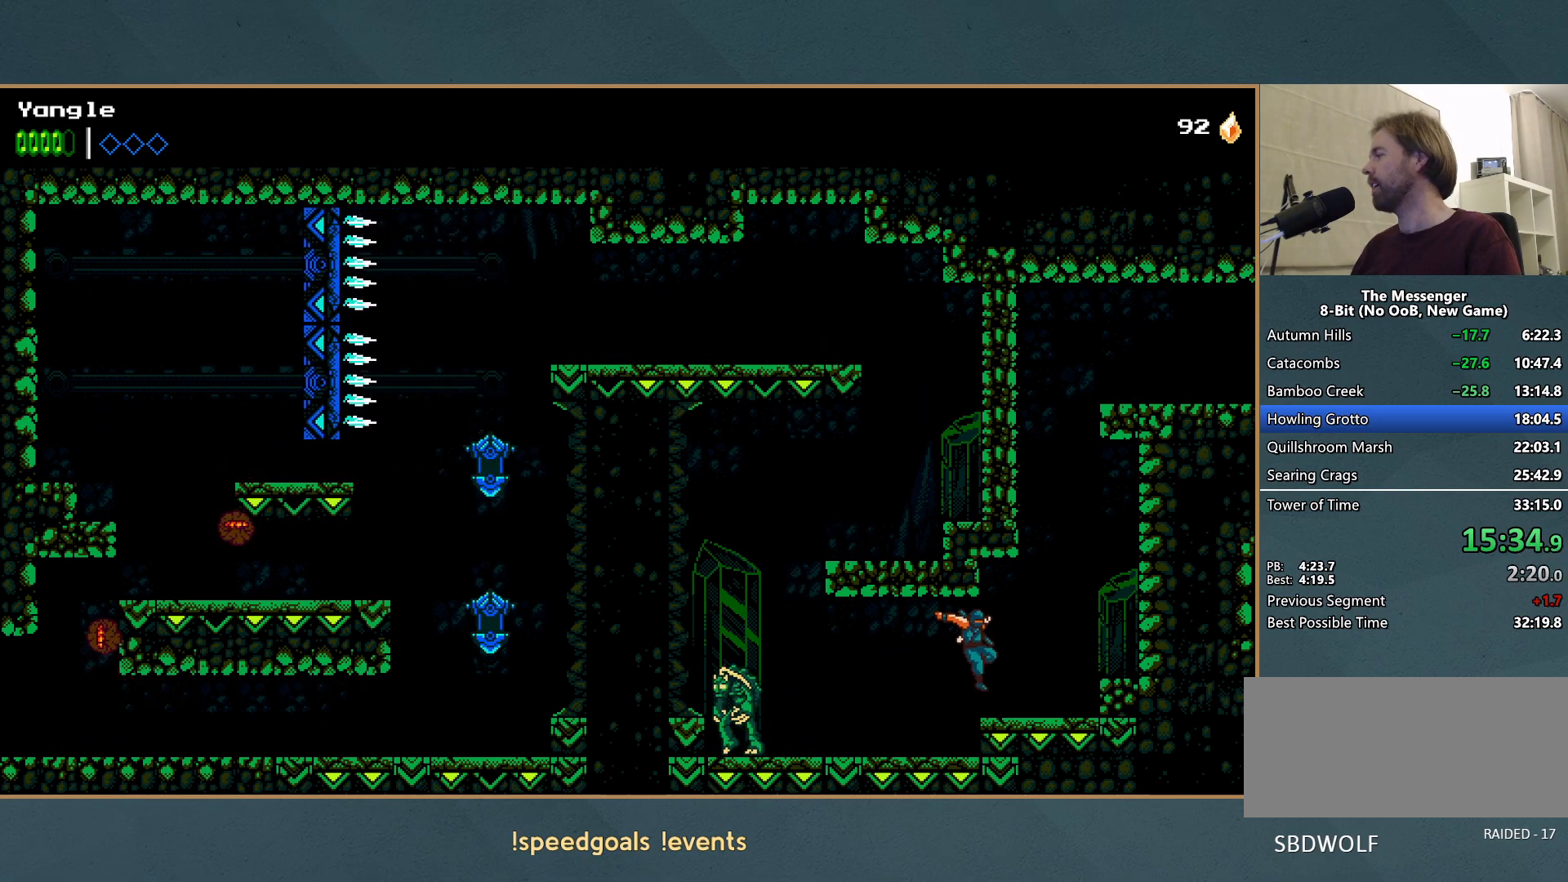
Gameplay with a controller (Xbox layout); each line is a JSON object with the inputs held at the frame after it. "events" lists button and stick changes between this image and that frame as [ms after this image, input, new state], when the widget could be followed in between. Not read: L3 R3 right_stick.
{"buttons": ["A"], "left_stick": "left", "events": [[217, "A", "down"], [333, "left_stick", "left"], [400, "A", "up"], [467, "A", "down"]]}
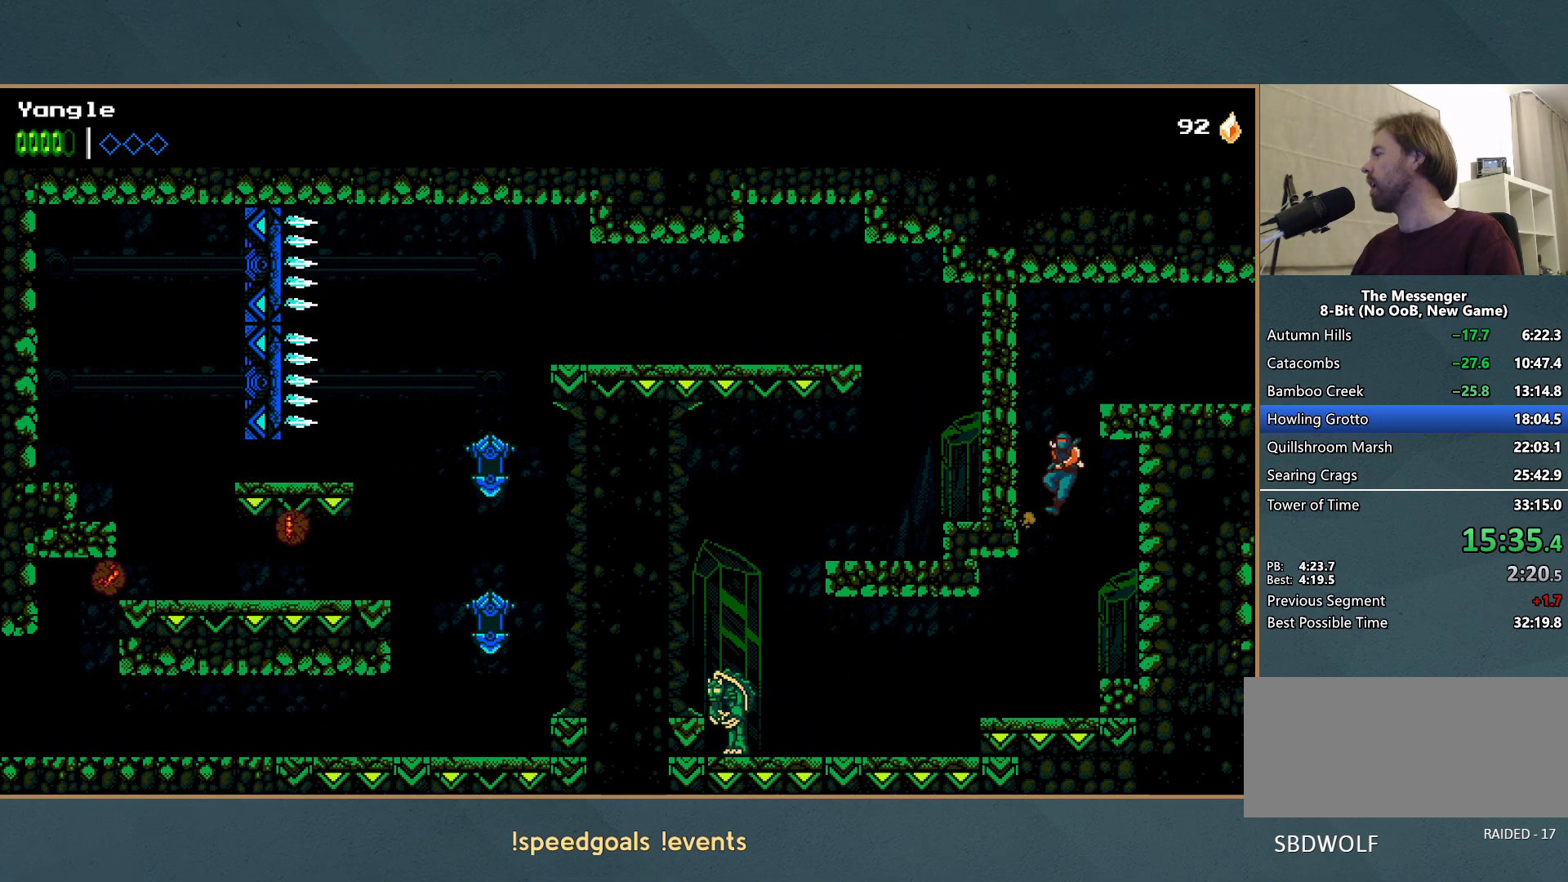
{"buttons": [], "left_stick": "right", "events": [[83, "left_stick", "up-right"], [150, "left_stick", "right"], [350, "A", "up"]]}
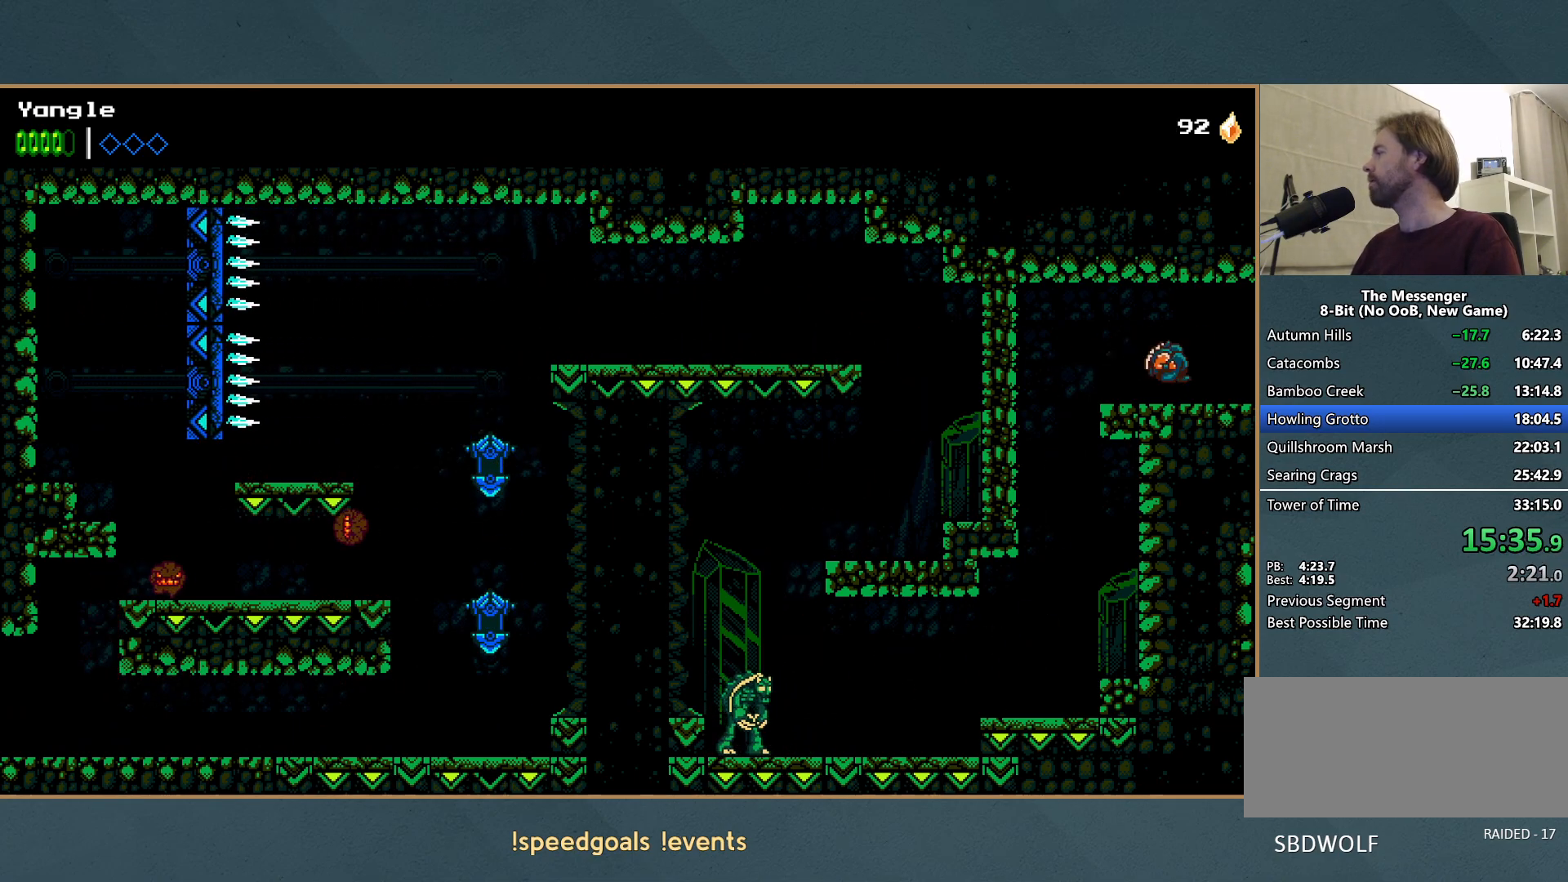
{"buttons": [], "left_stick": "right", "events": []}
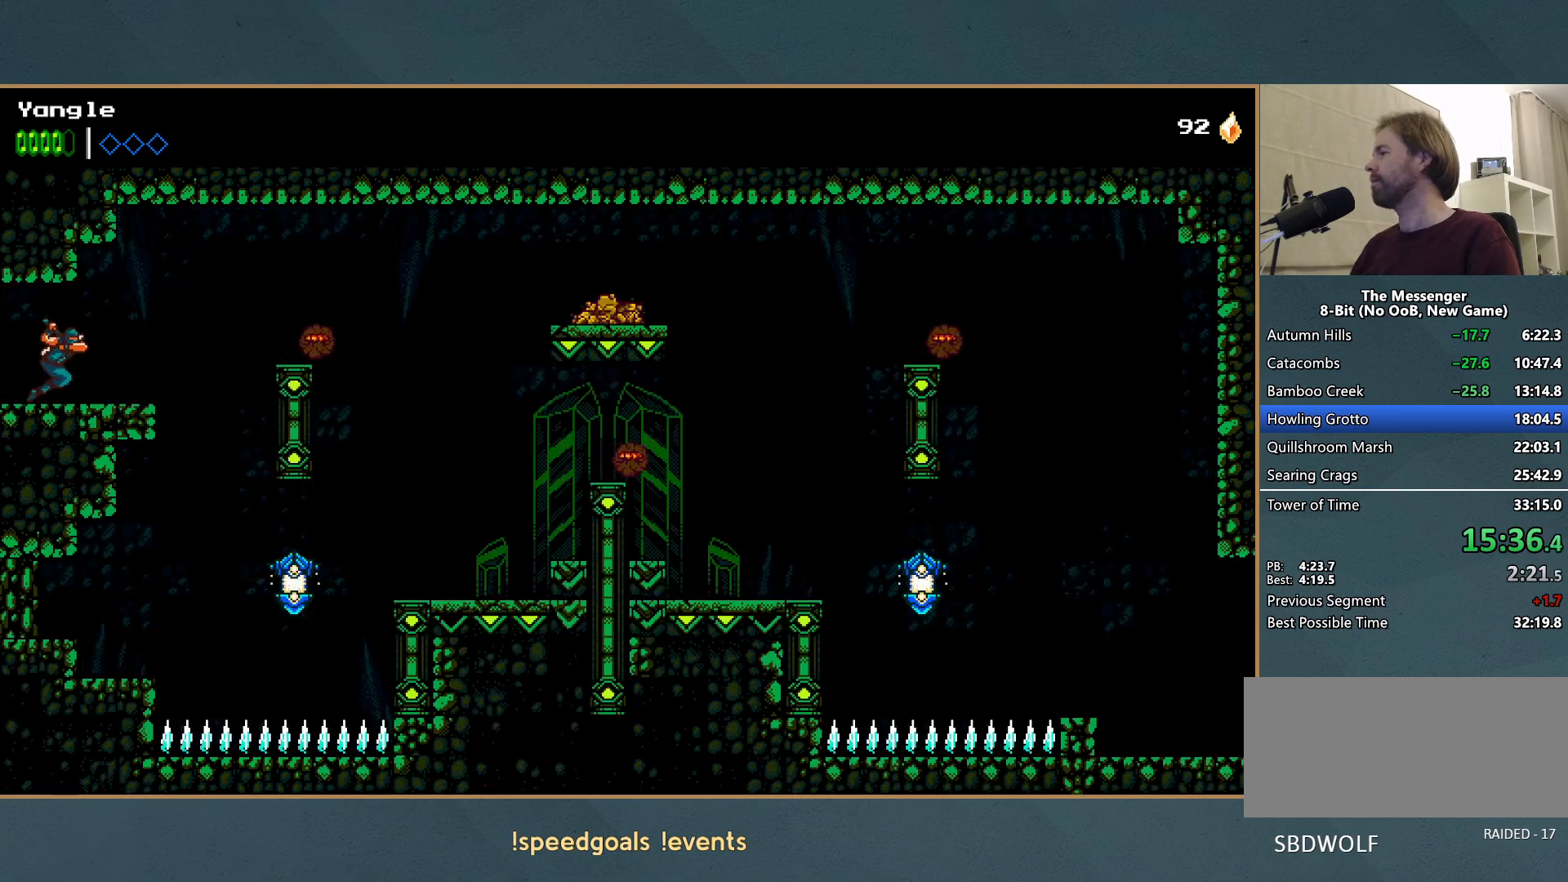
{"buttons": ["A"], "left_stick": "right", "events": [[433, "A", "down"]]}
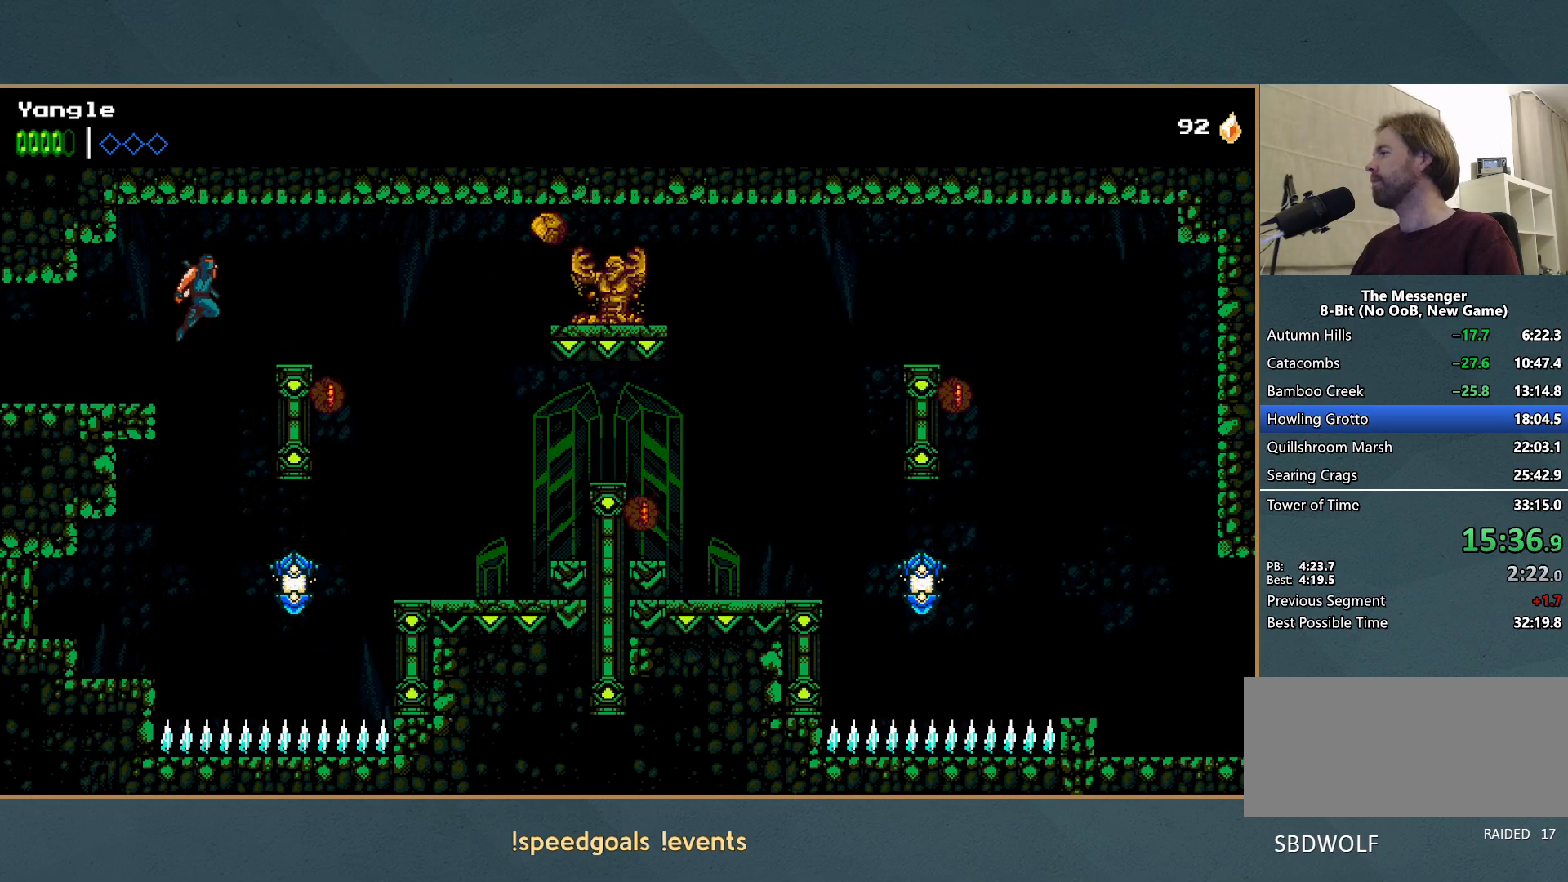
{"buttons": ["X"], "left_stick": "right", "events": [[83, "A", "up"], [150, "A", "down"], [350, "A", "up"], [417, "X", "down"]]}
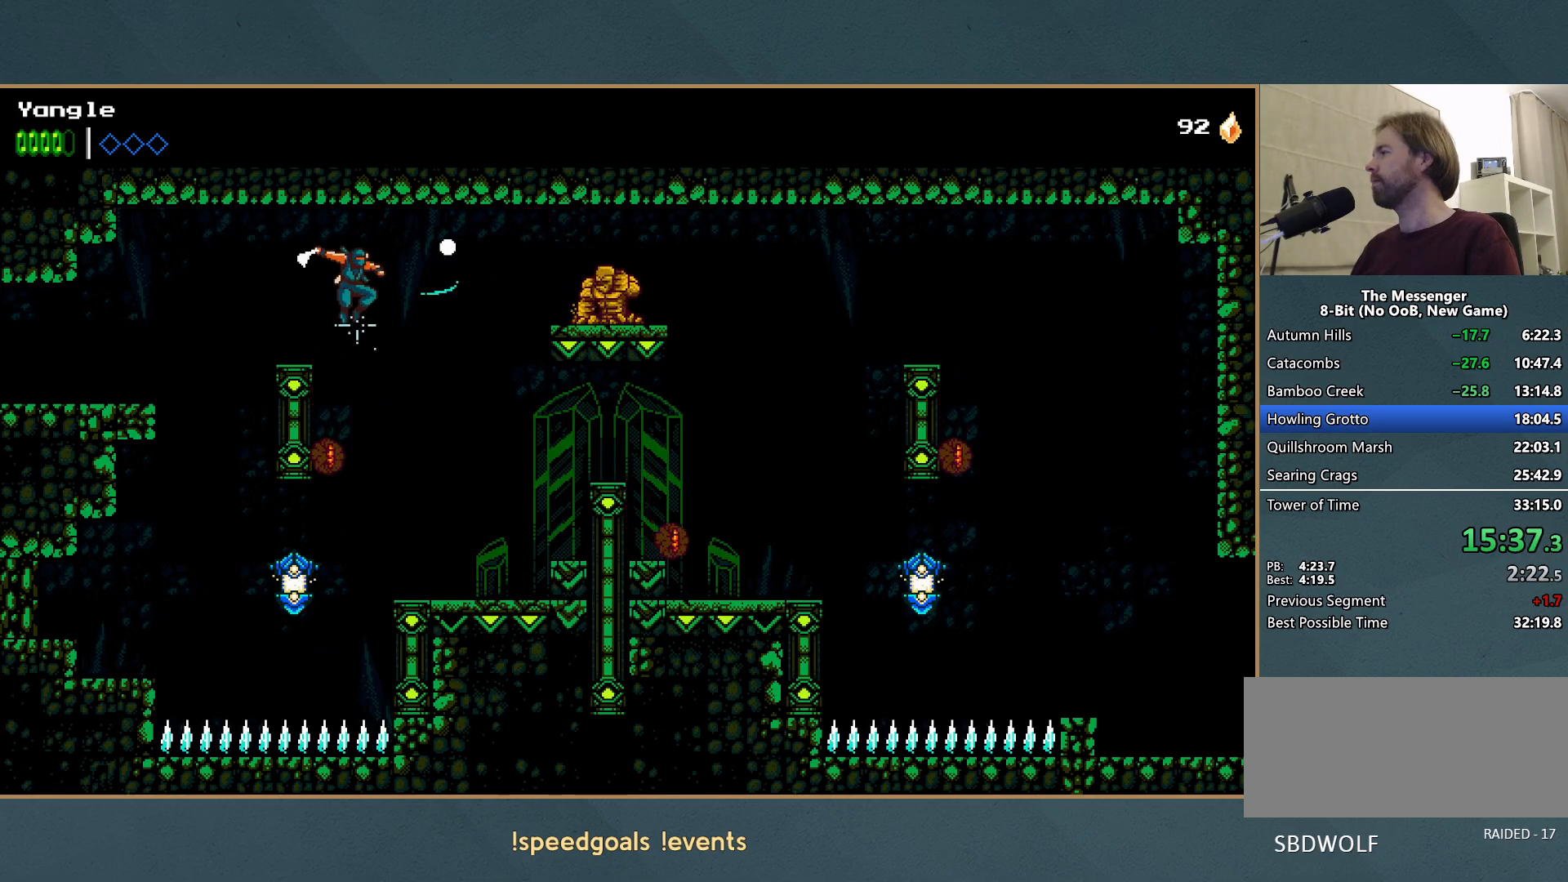
{"buttons": [], "left_stick": "right", "events": [[33, "X", "up"]]}
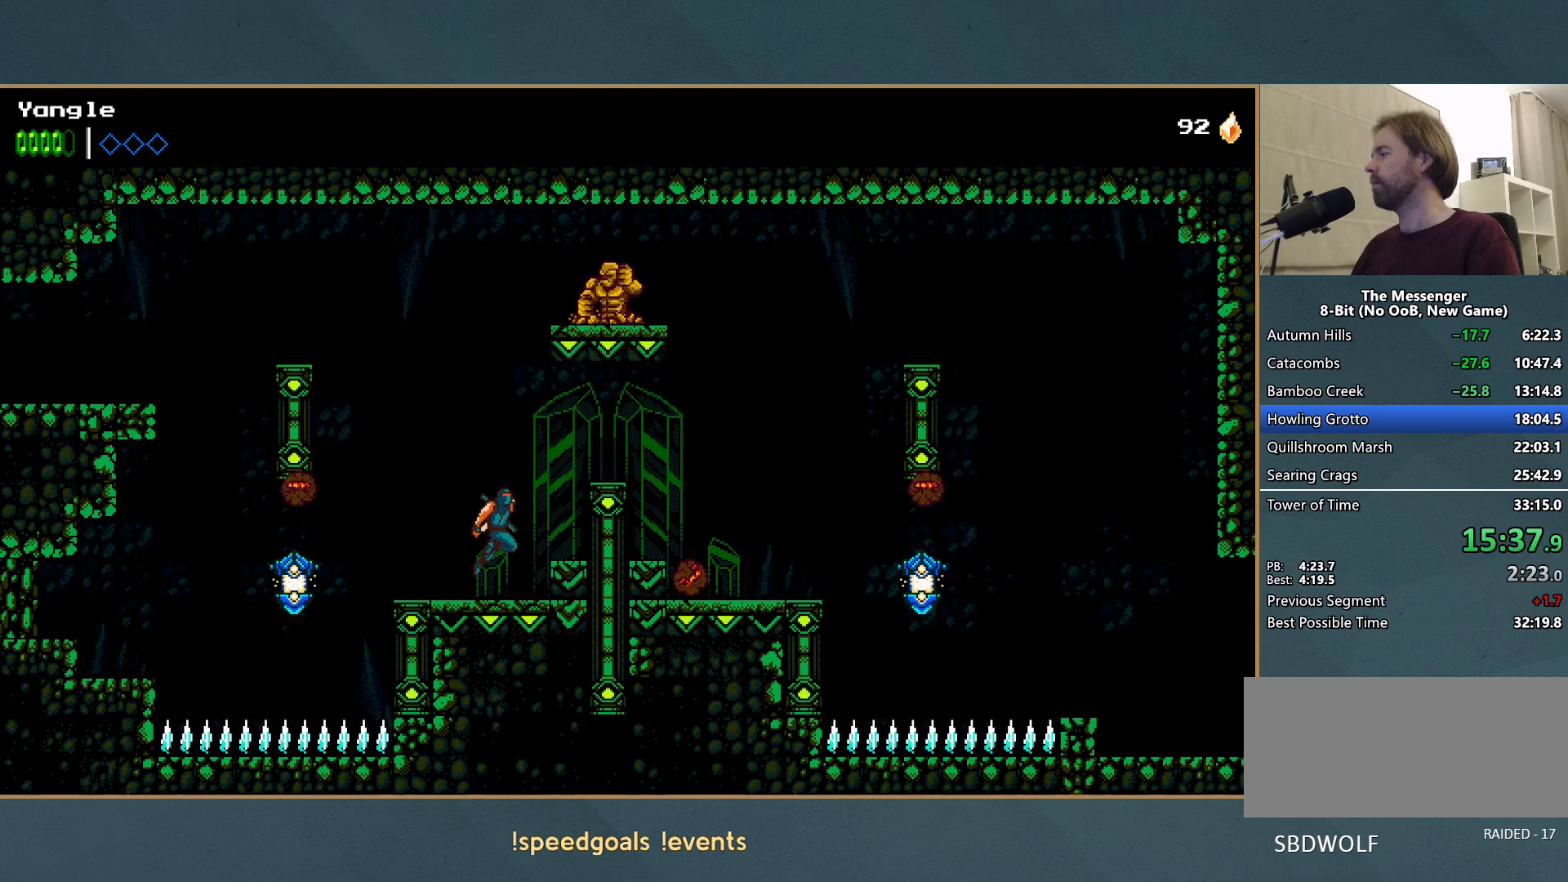
{"buttons": ["A"], "left_stick": "right", "events": [[17, "A", "down"], [250, "A", "up"], [317, "A", "down"]]}
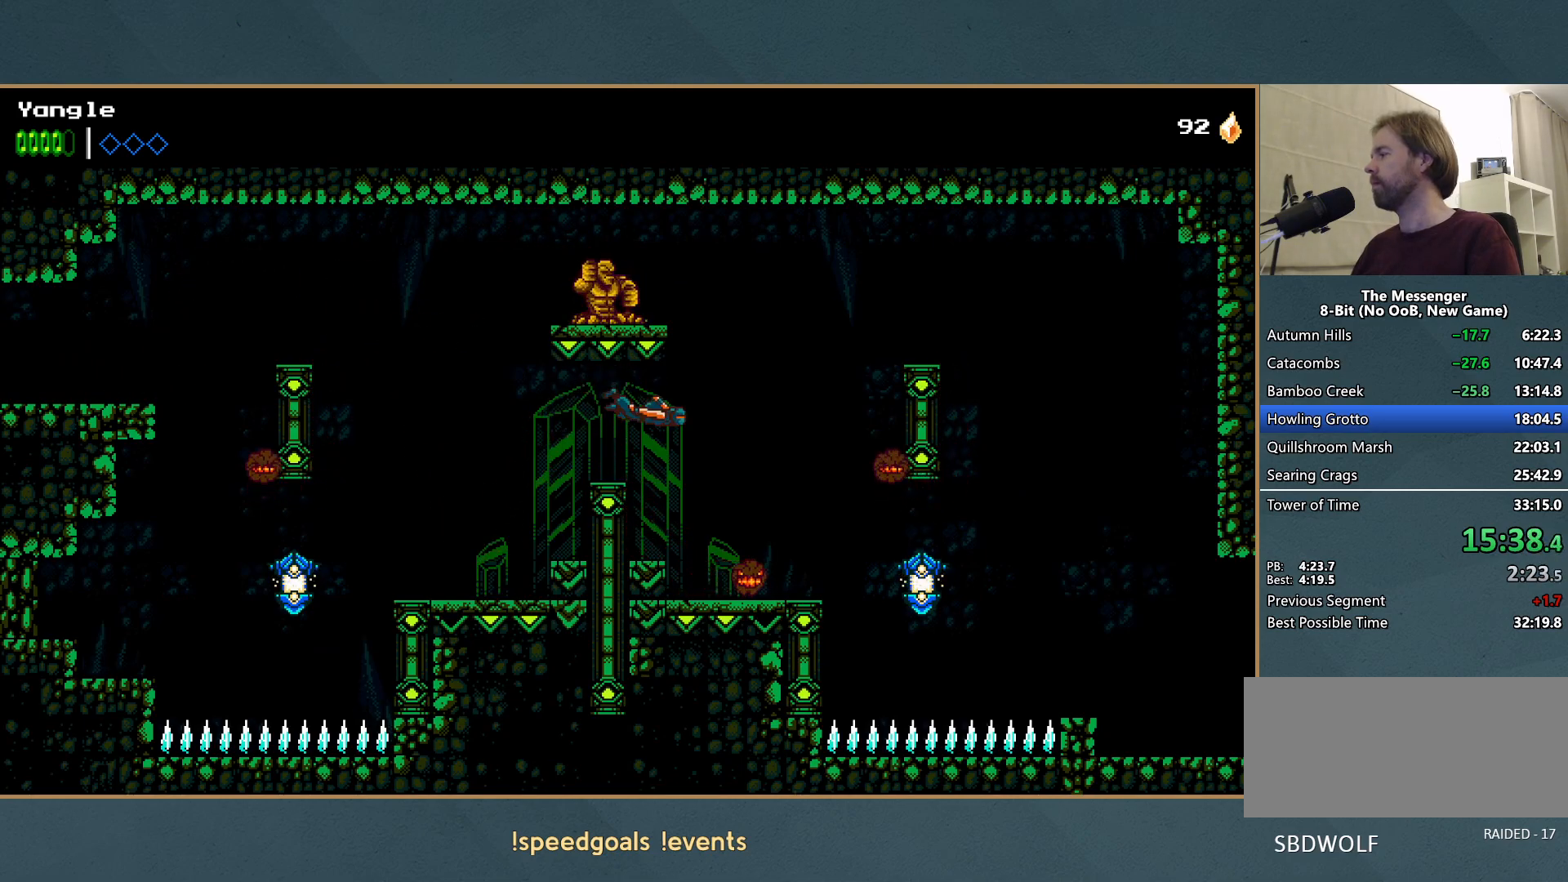
{"buttons": [], "left_stick": "right", "events": [[267, "X", "down"], [450, "X", "up"], [467, "A", "up"]]}
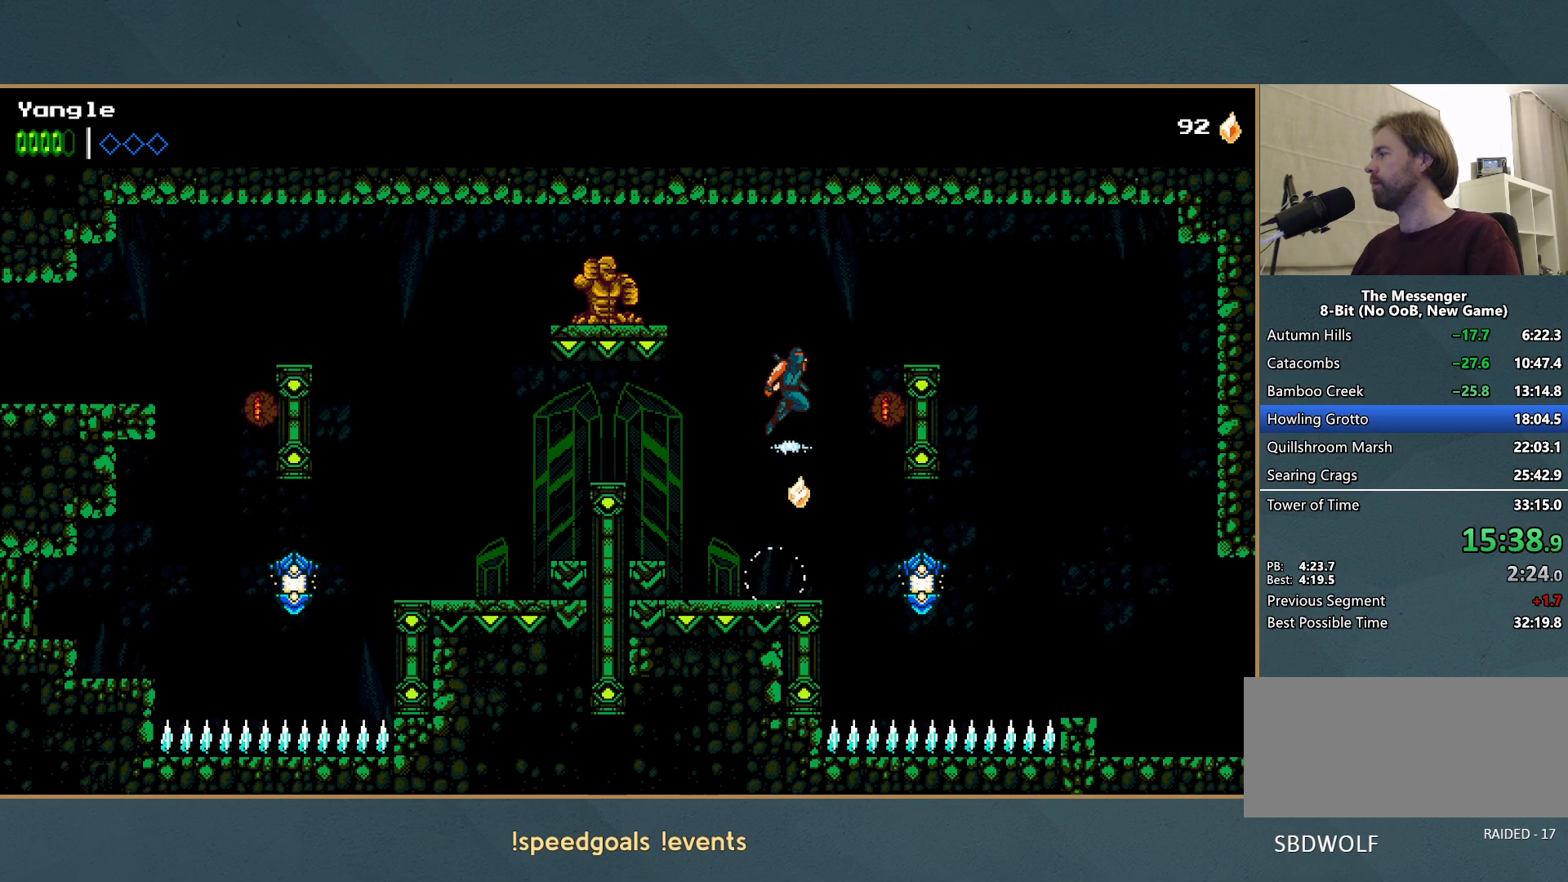
{"buttons": ["A"], "left_stick": "right", "events": [[17, "A", "down"], [433, "A", "up"], [483, "A", "down"]]}
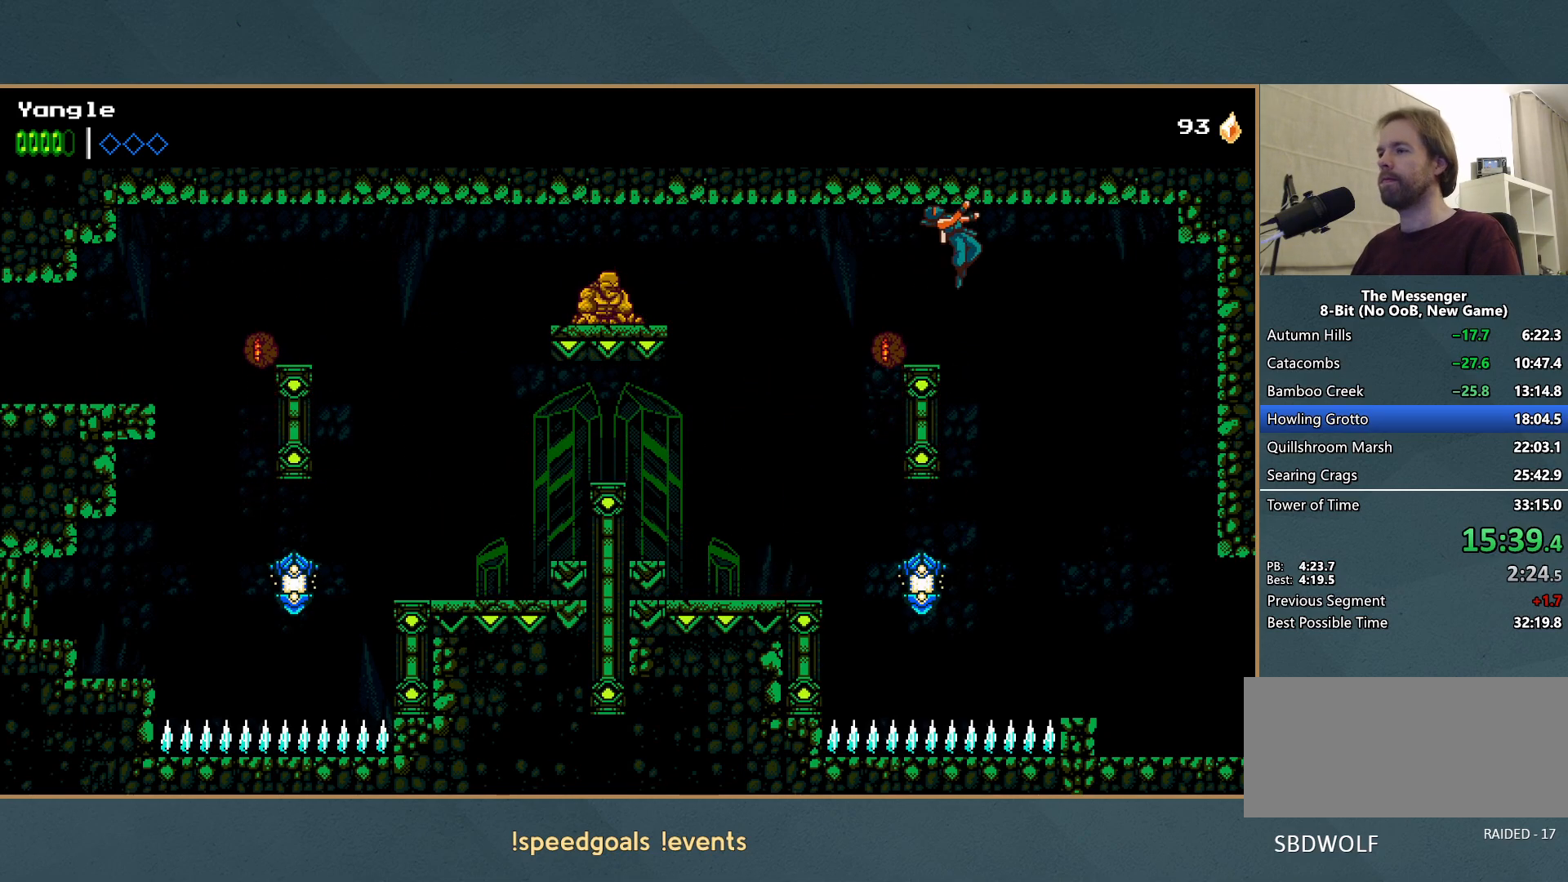
{"buttons": [], "left_stick": "right", "events": [[100, "A", "up"]]}
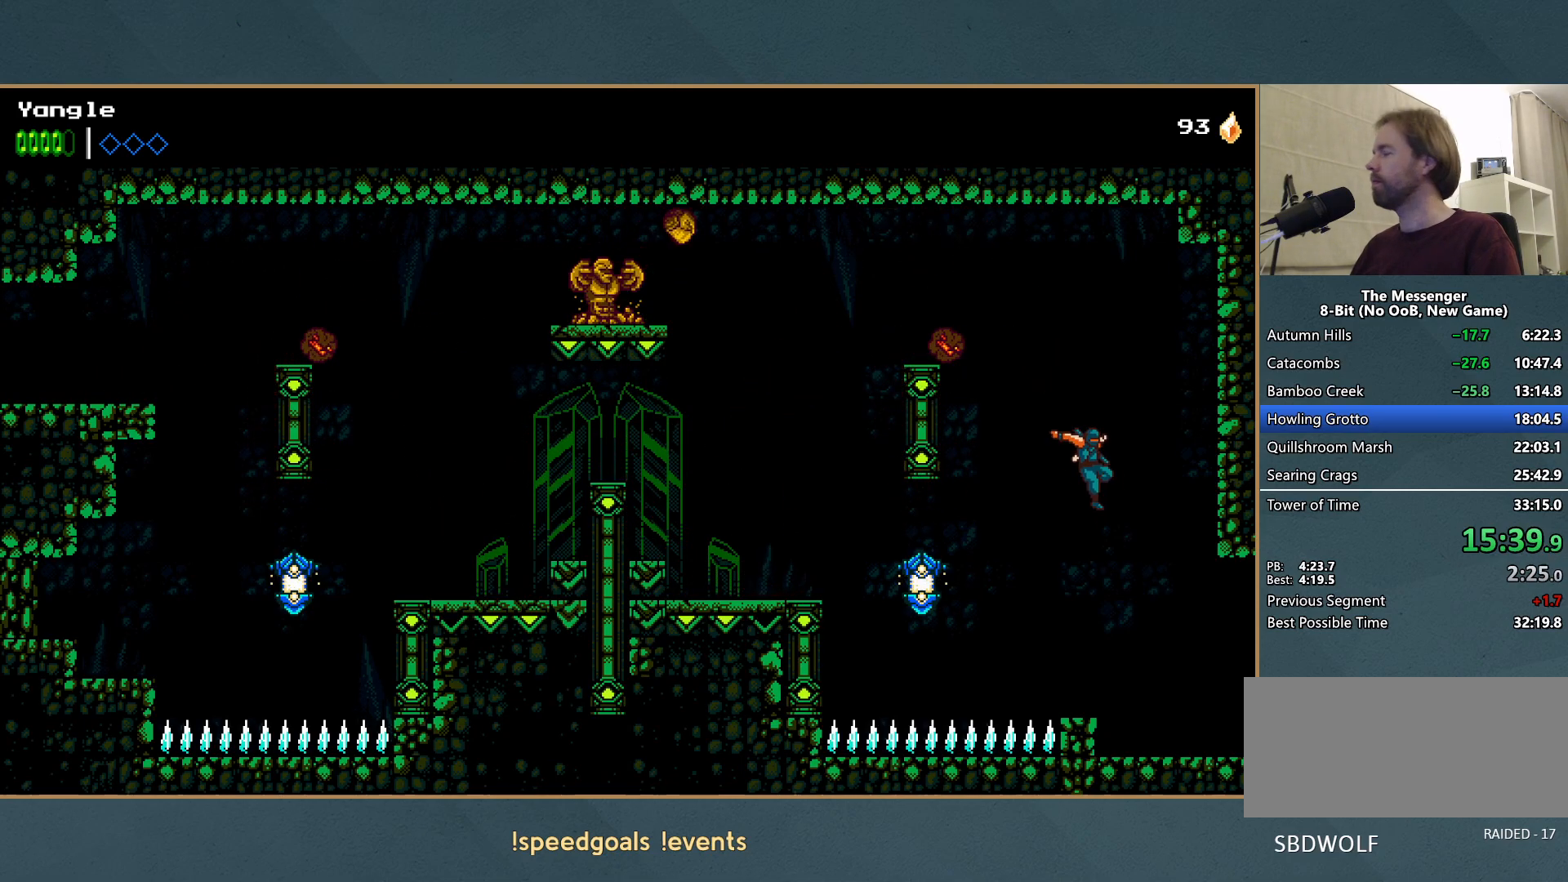
{"buttons": [], "left_stick": "right", "events": []}
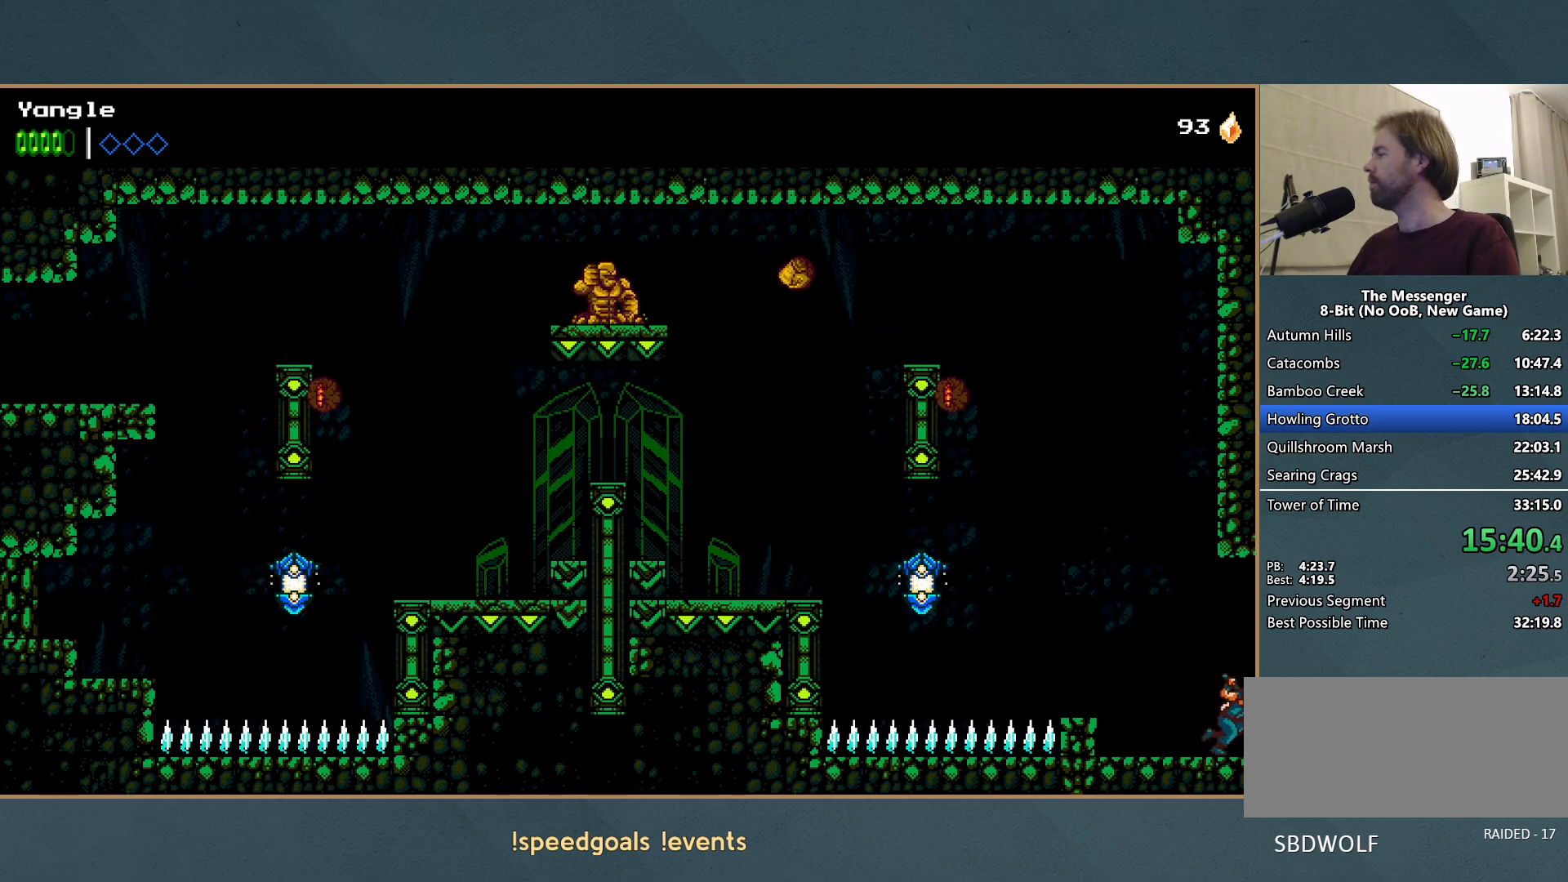
{"buttons": [], "left_stick": "right", "events": []}
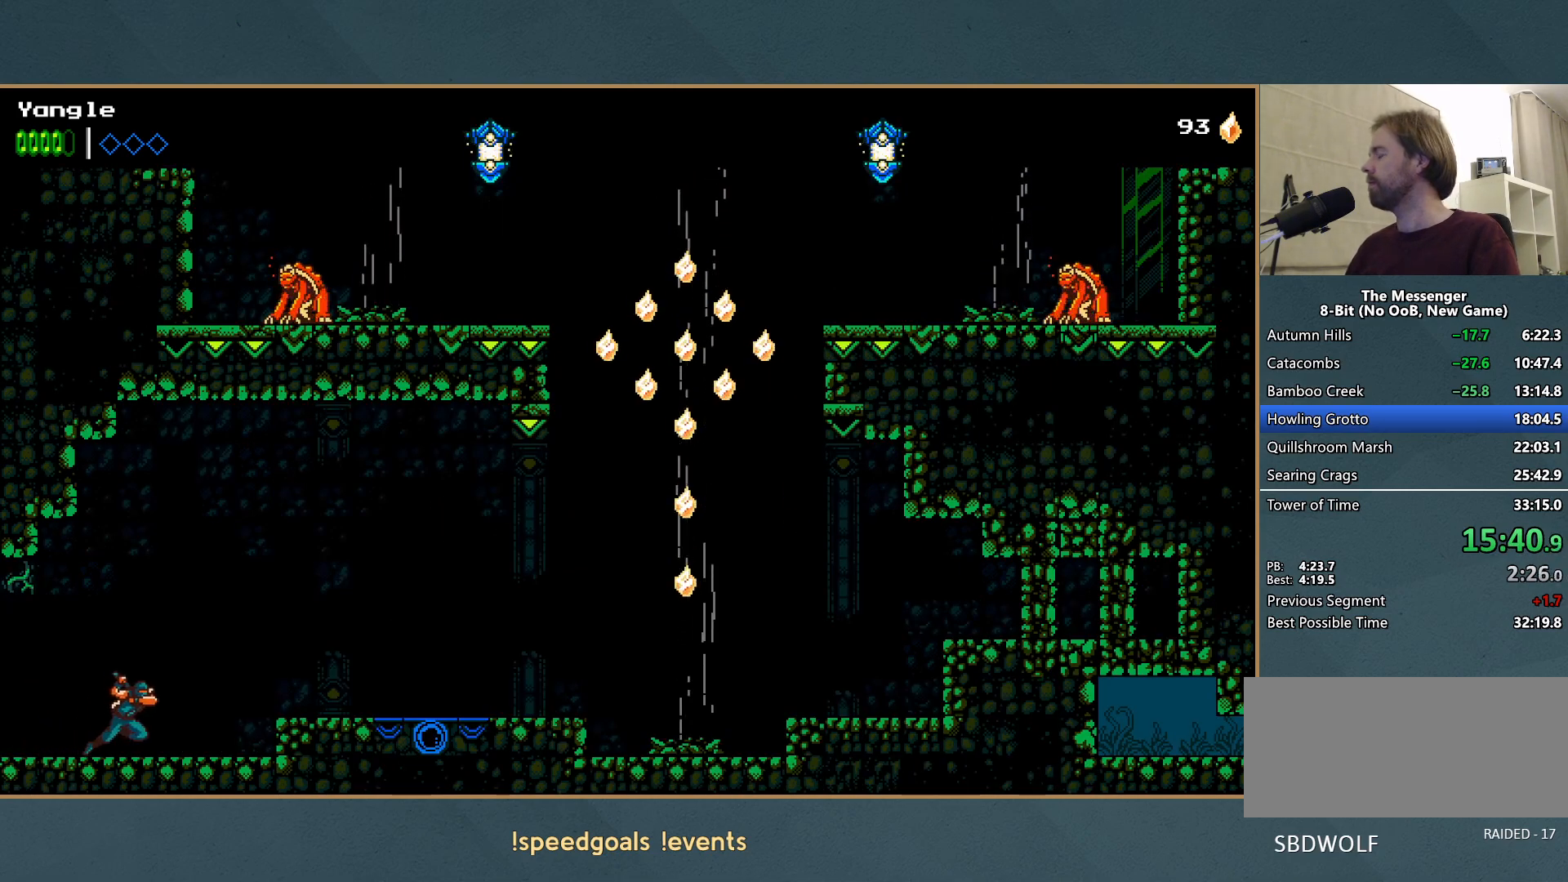
{"buttons": [], "left_stick": "right", "events": [[67, "A", "down"], [183, "A", "up"]]}
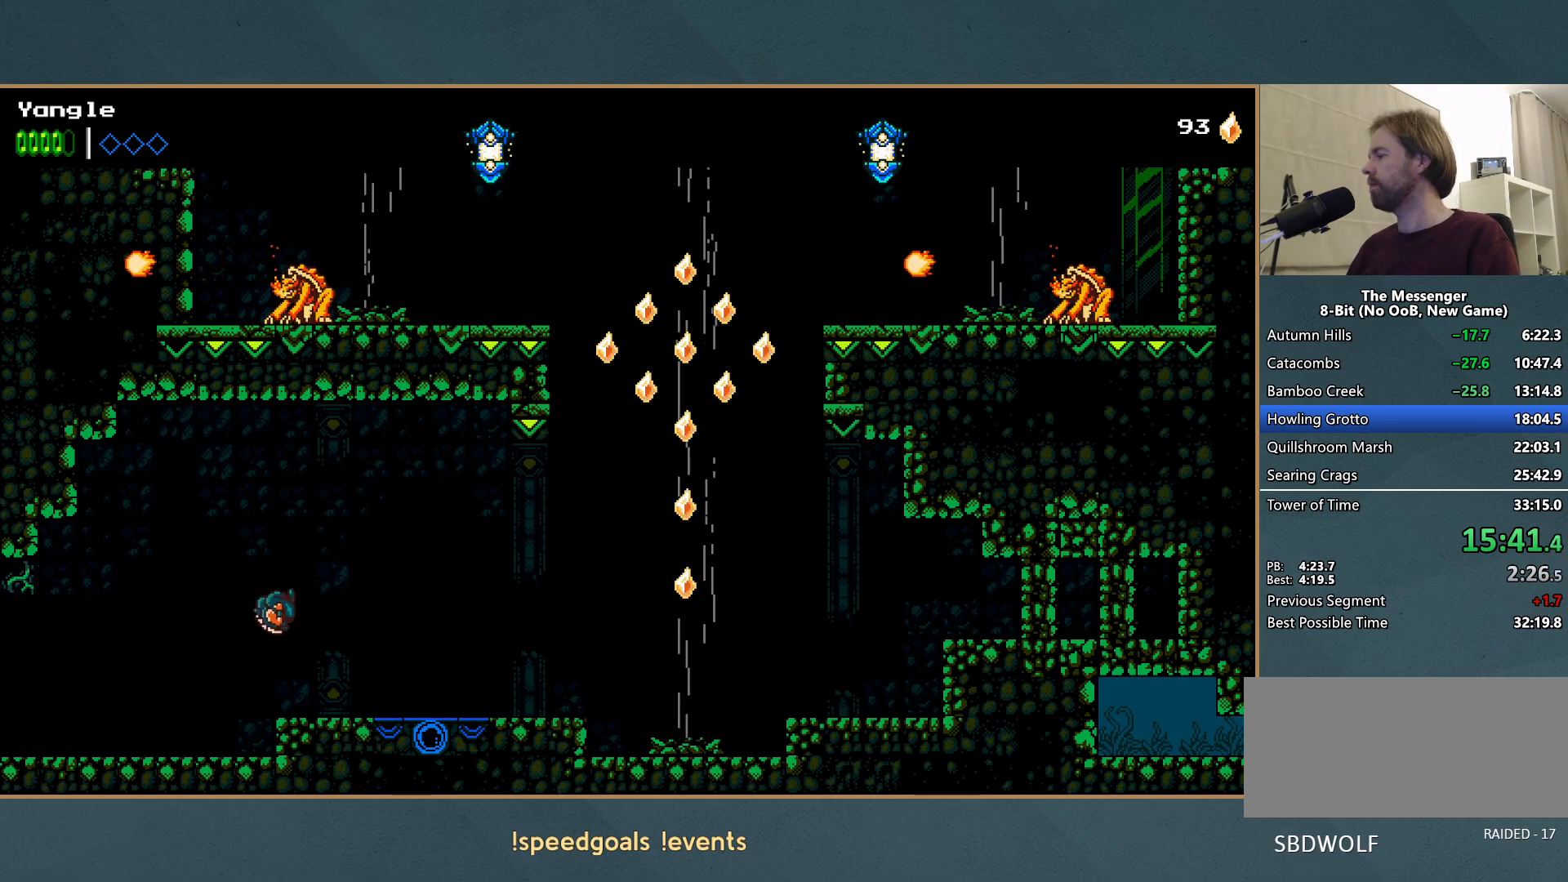
{"buttons": [], "left_stick": "right", "events": []}
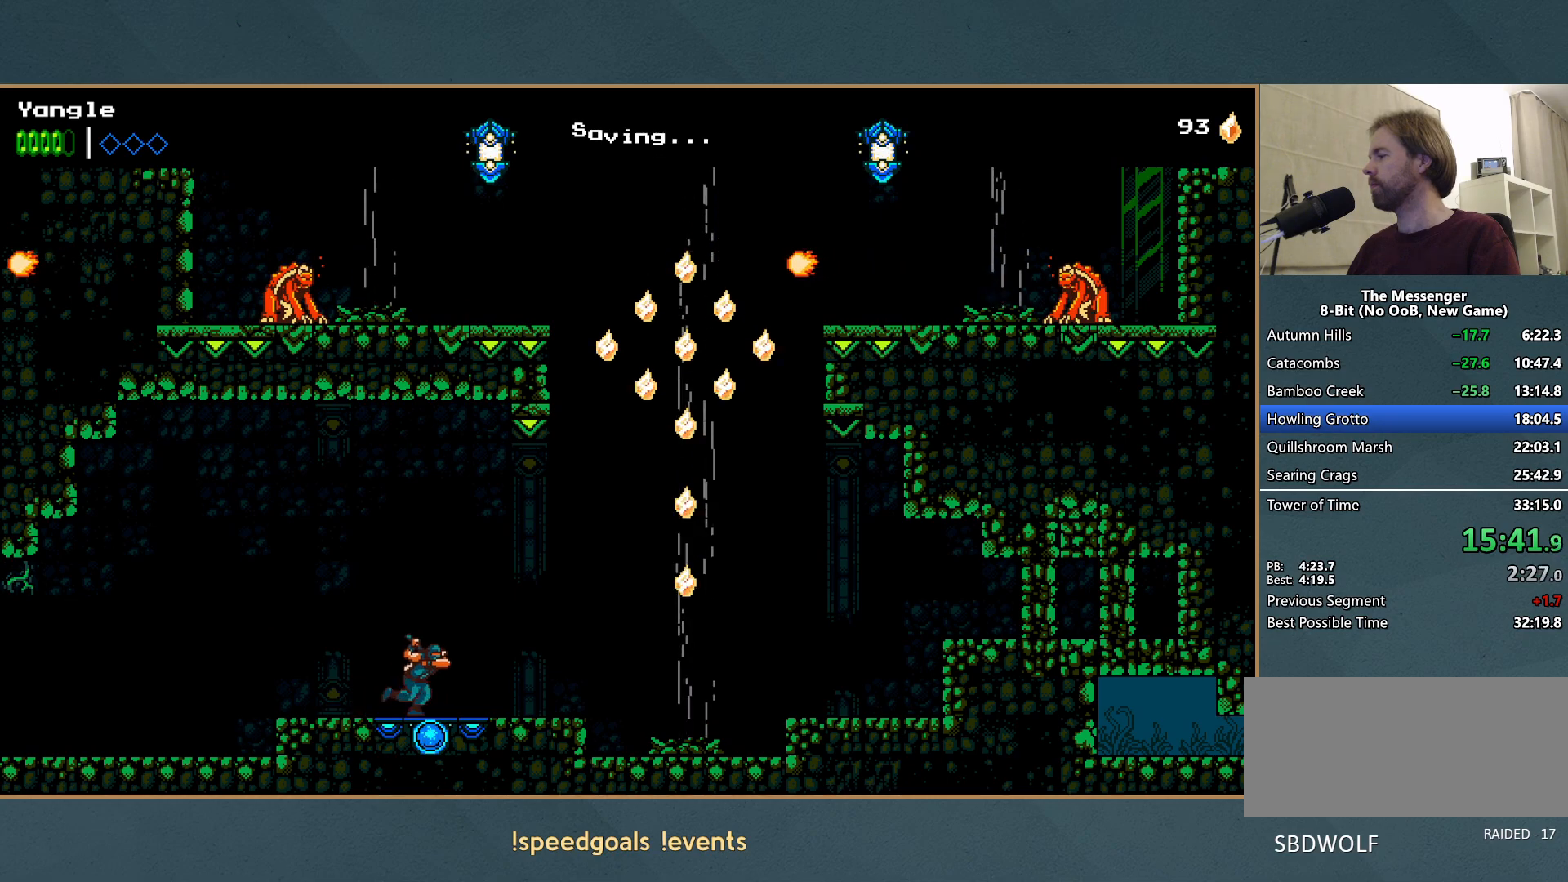
{"buttons": ["A"], "left_stick": "right", "events": [[483, "A", "down"]]}
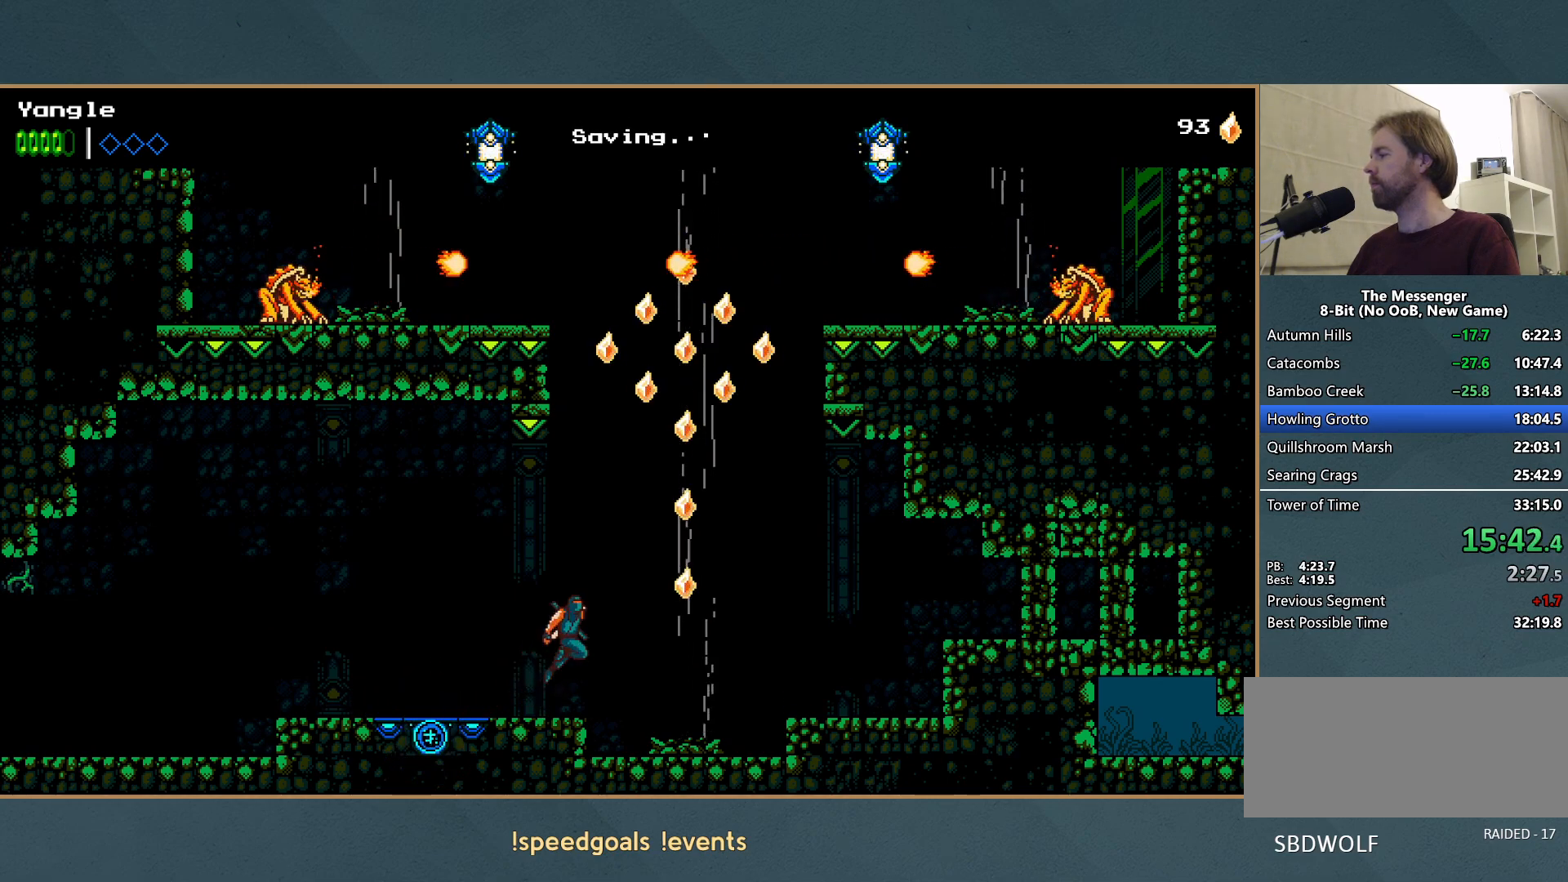
{"buttons": ["A"], "left_stick": "center", "events": [[217, "A", "up"], [267, "A", "down"], [467, "left_stick", "center"]]}
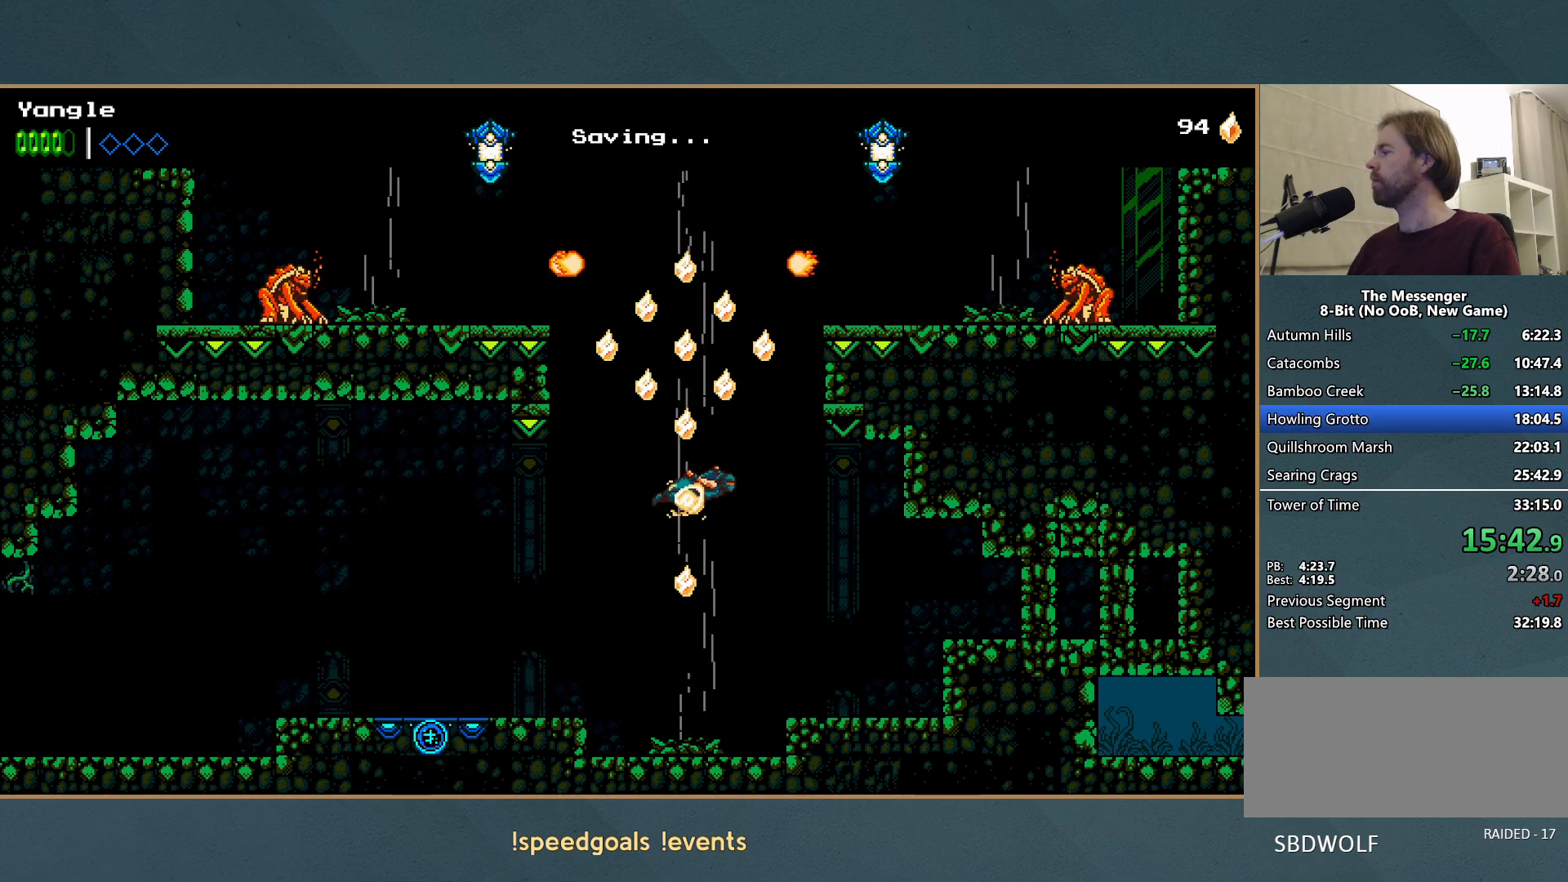
{"buttons": ["A"], "left_stick": "left", "events": [[300, "left_stick", "left"]]}
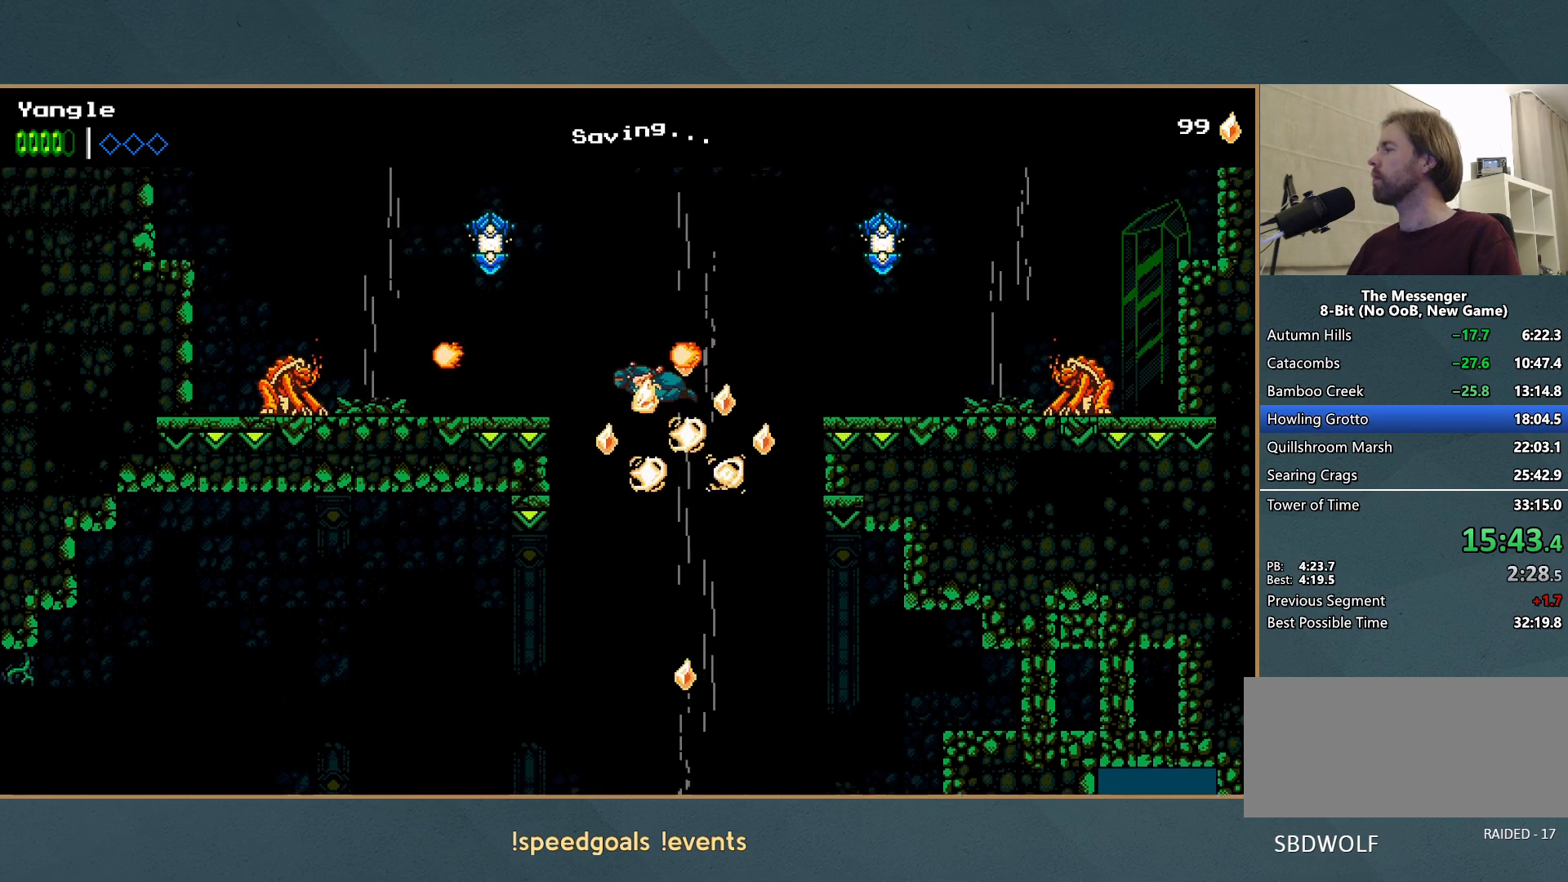
{"buttons": [], "left_stick": "left", "events": [[100, "left_stick", "center"], [183, "left_stick", "left"], [417, "A", "up"]]}
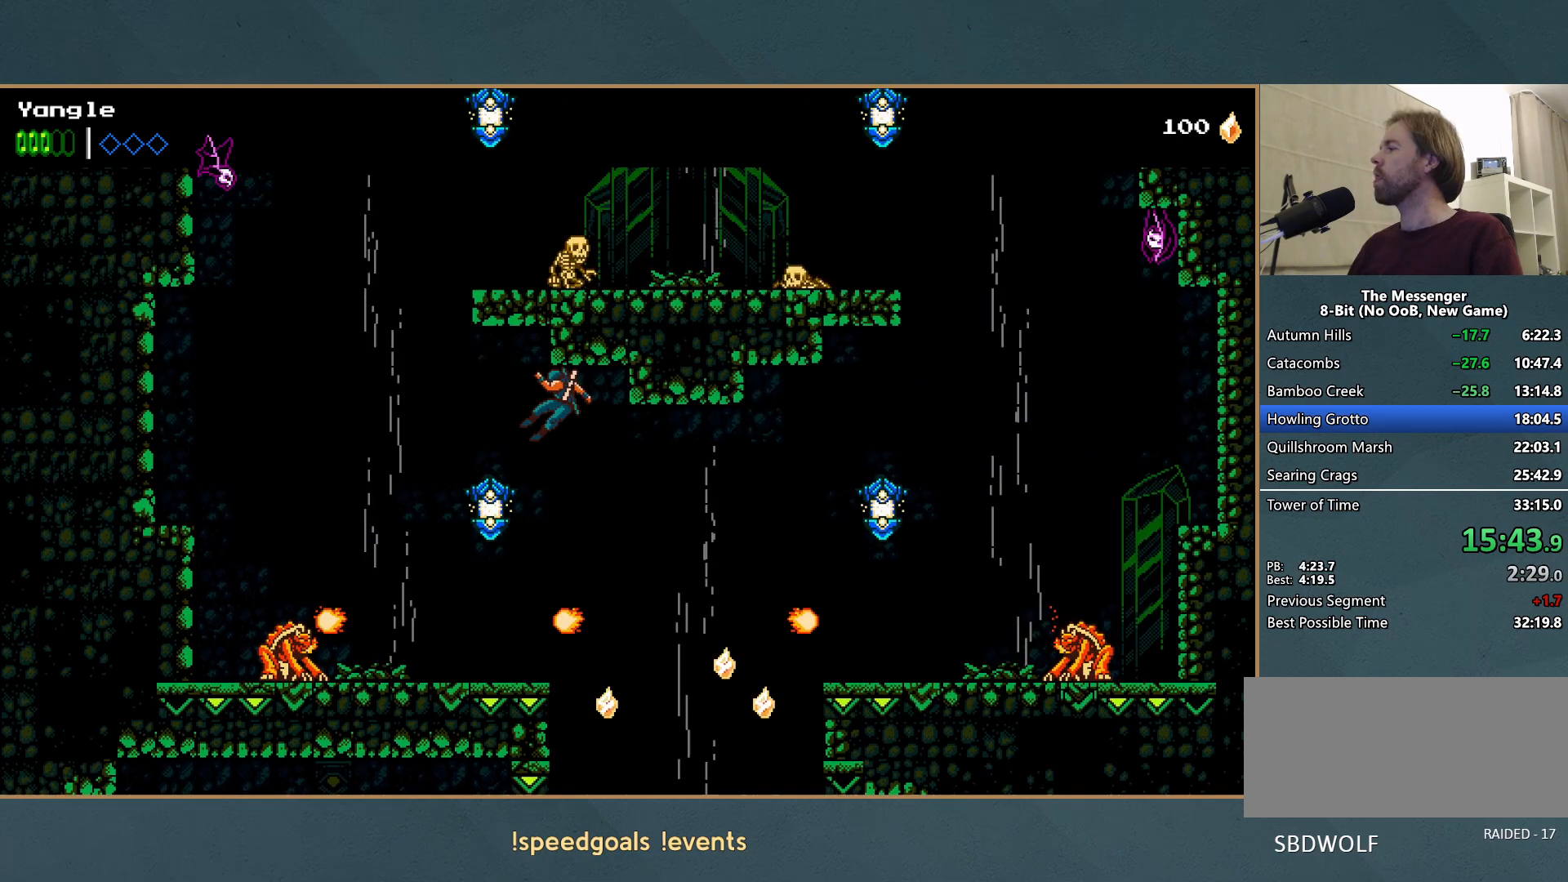
{"buttons": ["A", "X"], "left_stick": "left", "events": [[33, "A", "down"], [67, "X", "down"], [133, "X", "up"], [183, "A", "up"], [250, "A", "down"], [350, "X", "down"]]}
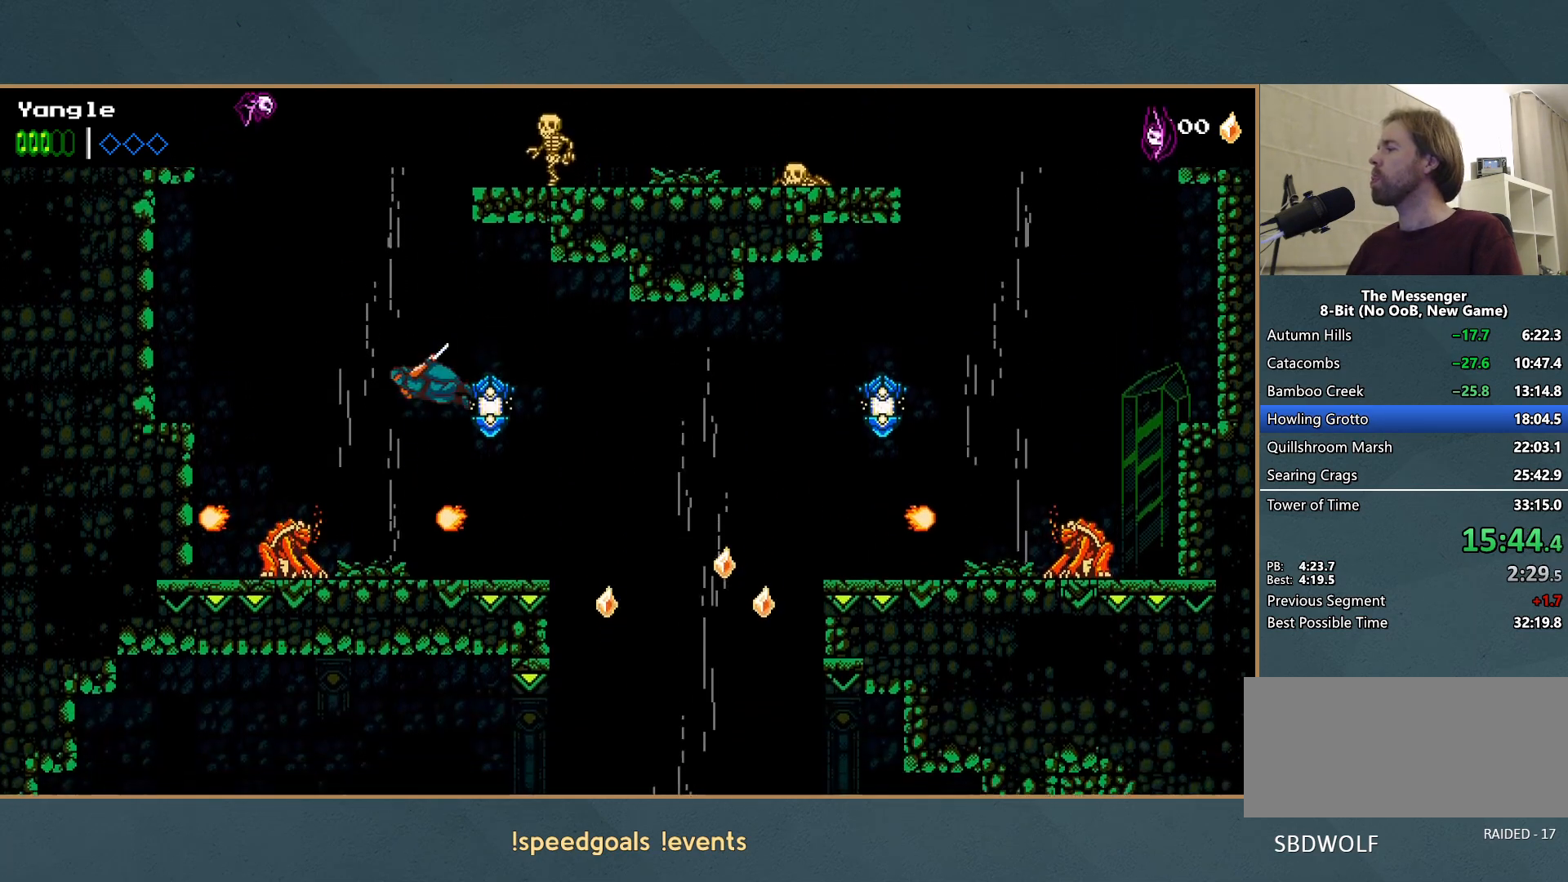
{"buttons": ["A", "X"], "left_stick": "center", "events": [[17, "X", "up"], [33, "A", "up"], [100, "A", "down"], [150, "left_stick", "center"], [167, "X", "down"], [267, "left_stick", "right"], [333, "X", "up"], [350, "A", "up"], [383, "A", "down"], [417, "X", "down"], [433, "left_stick", "center"]]}
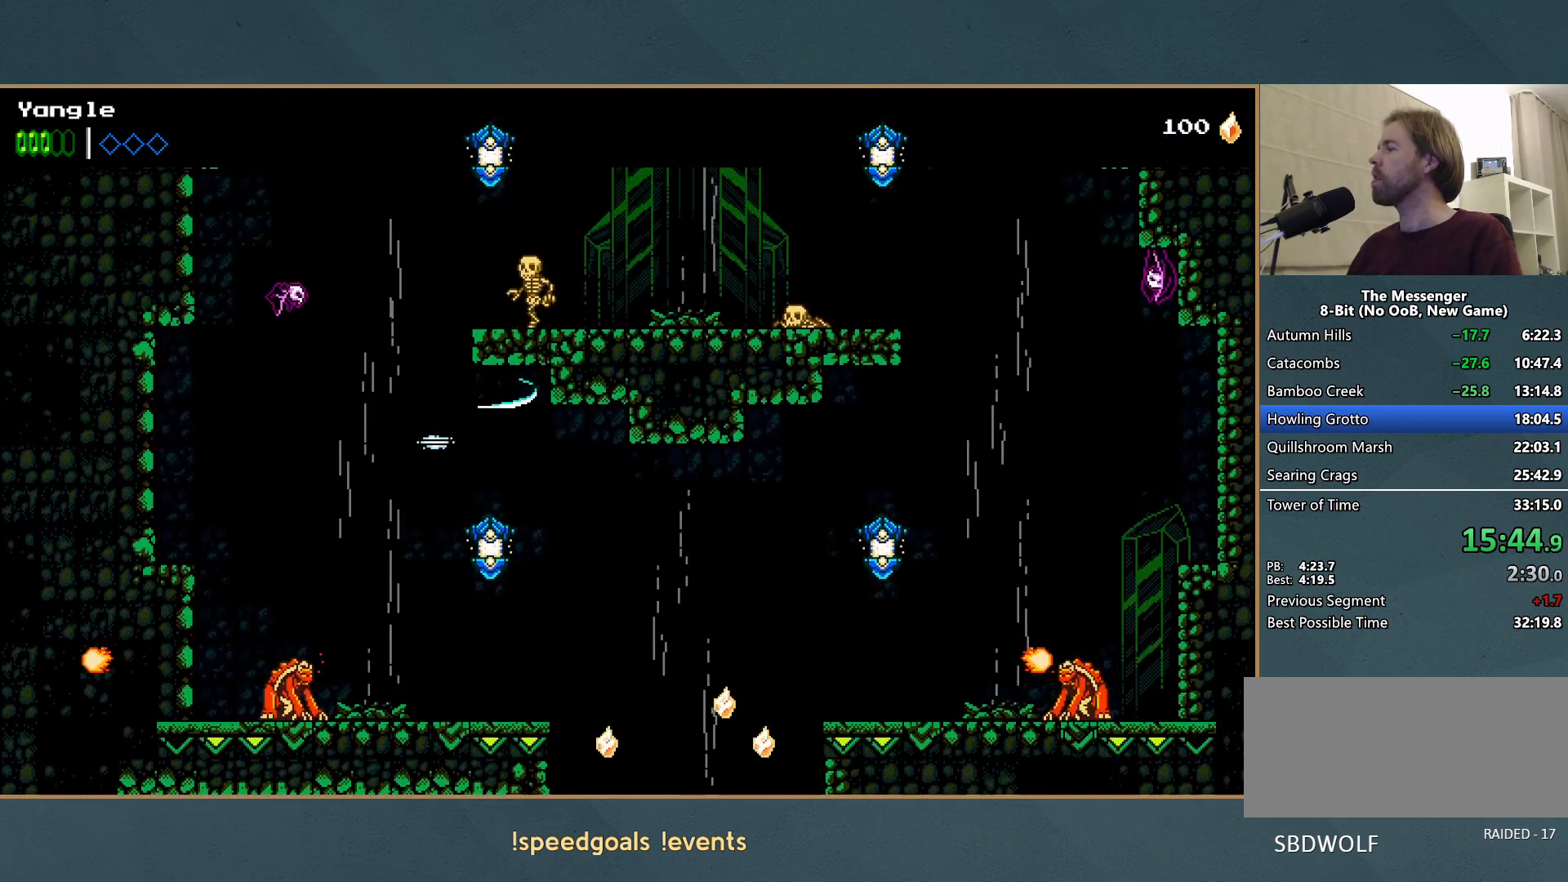
{"buttons": ["A", "X"], "left_stick": "center", "events": [[50, "left_stick", "left"], [83, "X", "up"], [100, "A", "up"], [150, "A", "down"], [167, "left_stick", "right"], [183, "X", "down"], [383, "X", "up"], [383, "left_stick", "center"], [400, "A", "up"], [450, "A", "down"], [467, "X", "down"]]}
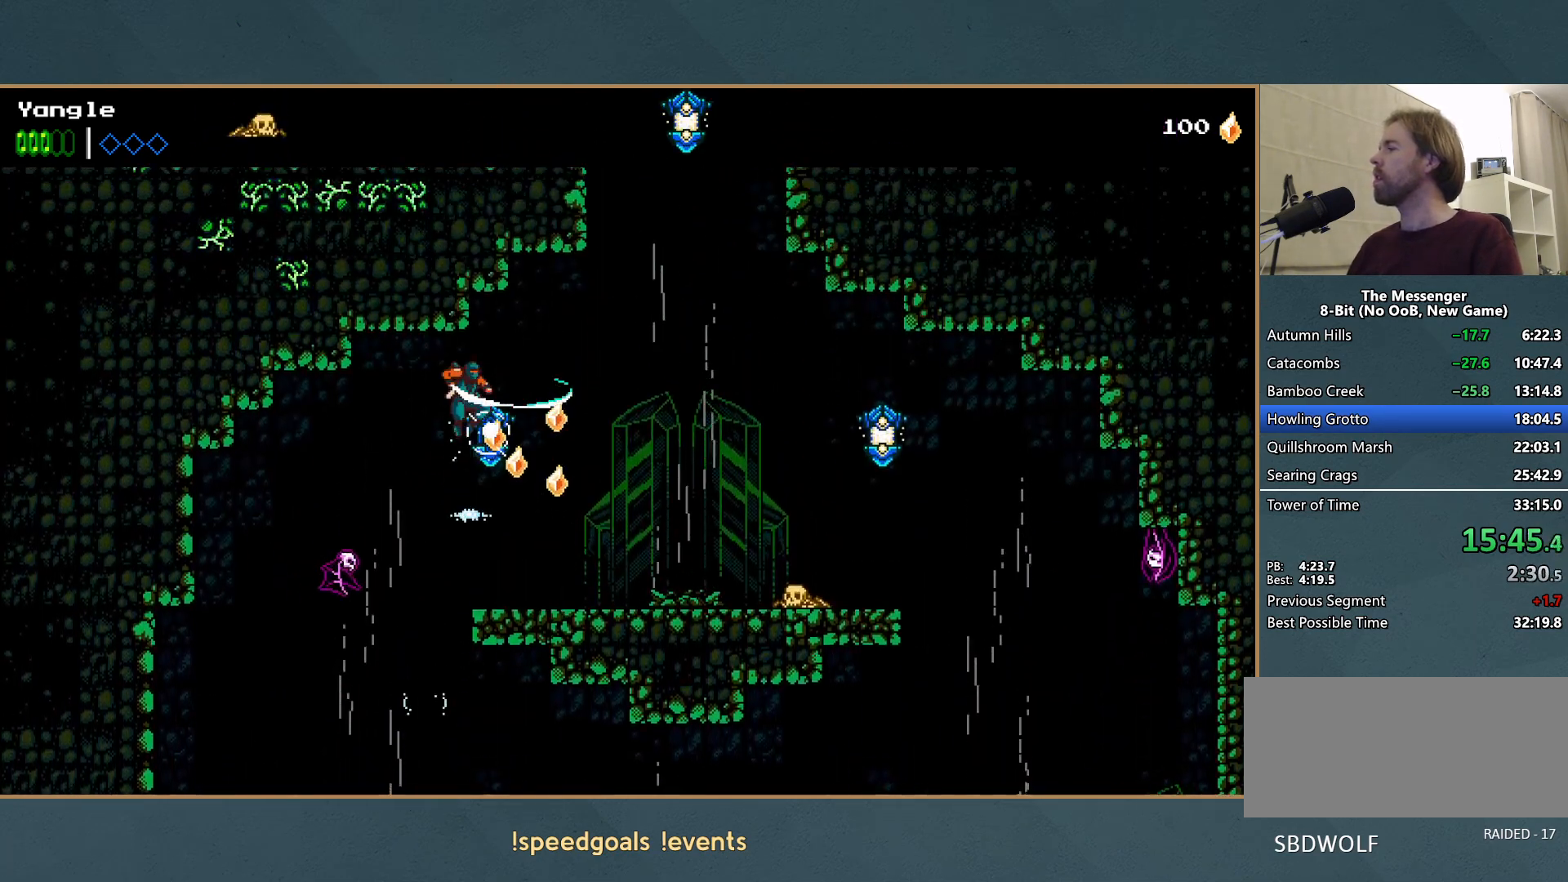
{"buttons": ["A"], "left_stick": "right", "events": [[67, "left_stick", "right"], [100, "L1", "down"], [183, "L1", "up"], [200, "A", "up"], [200, "X", "up"], [383, "A", "down"]]}
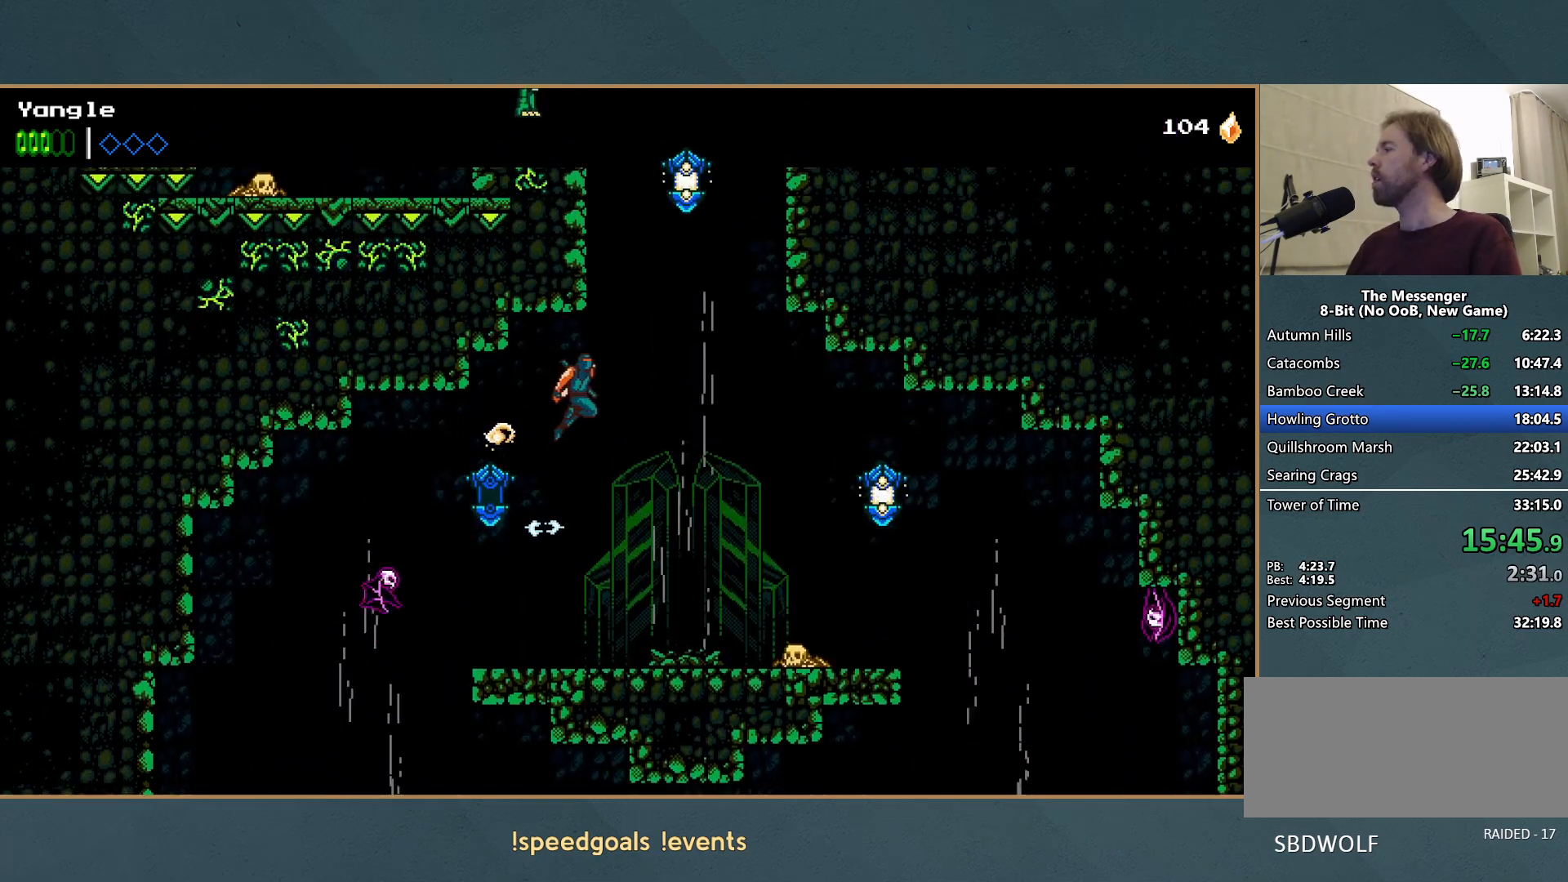
{"buttons": ["A"], "left_stick": "left", "events": [[167, "R1", "down"], [250, "R1", "up"], [250, "left_stick", "left"], [317, "A", "up"], [367, "A", "down"]]}
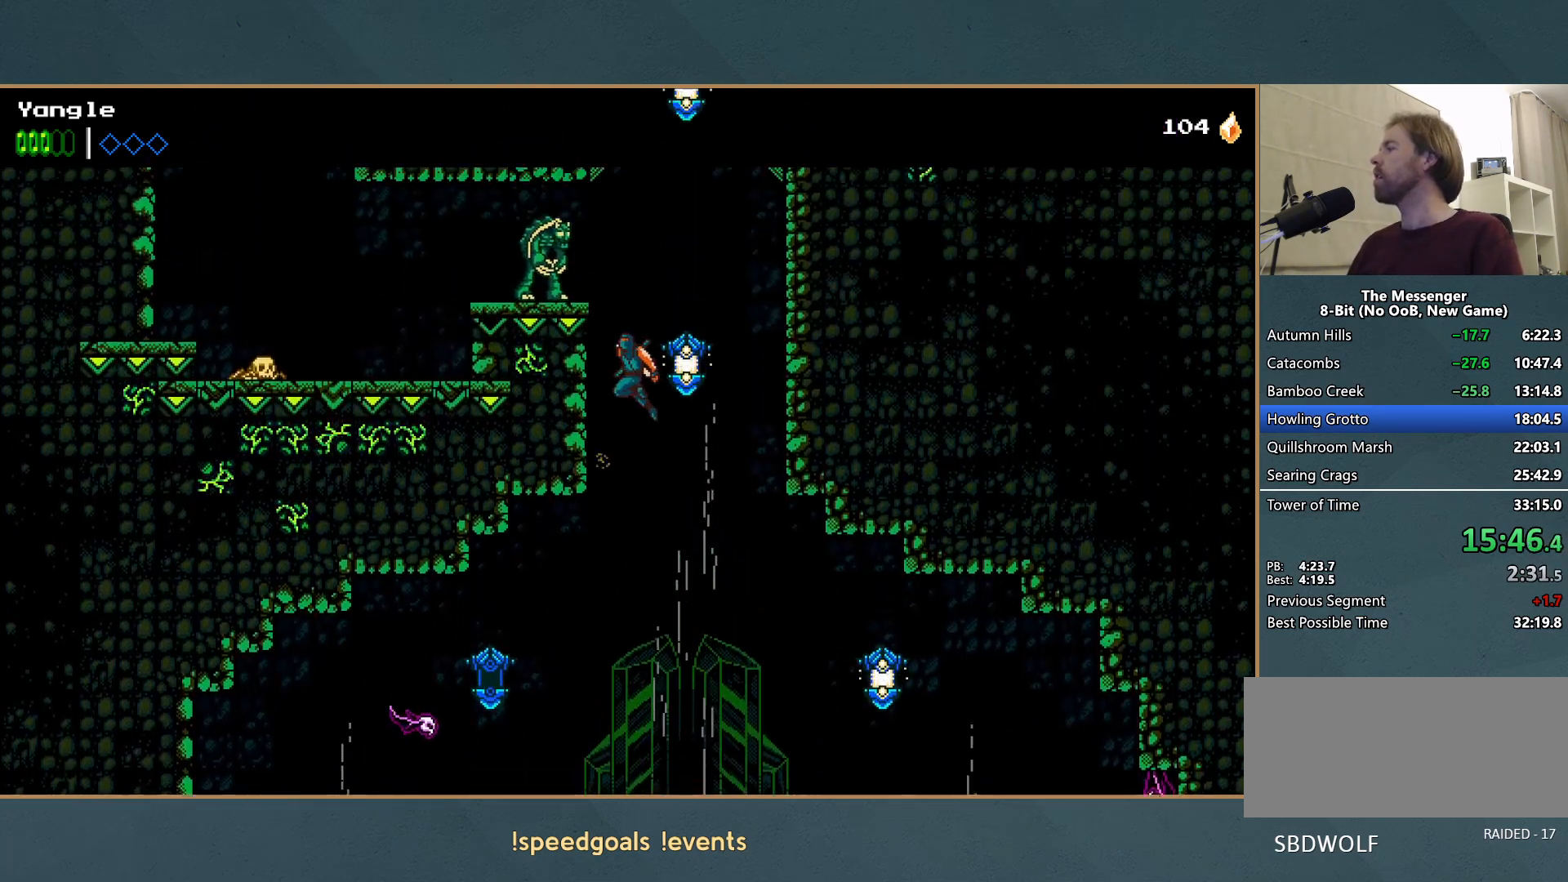
{"buttons": [], "left_stick": "left", "events": [[217, "X", "down"], [317, "X", "up"], [333, "A", "up"], [367, "A", "down"], [400, "X", "down"], [450, "X", "up"], [467, "A", "up"]]}
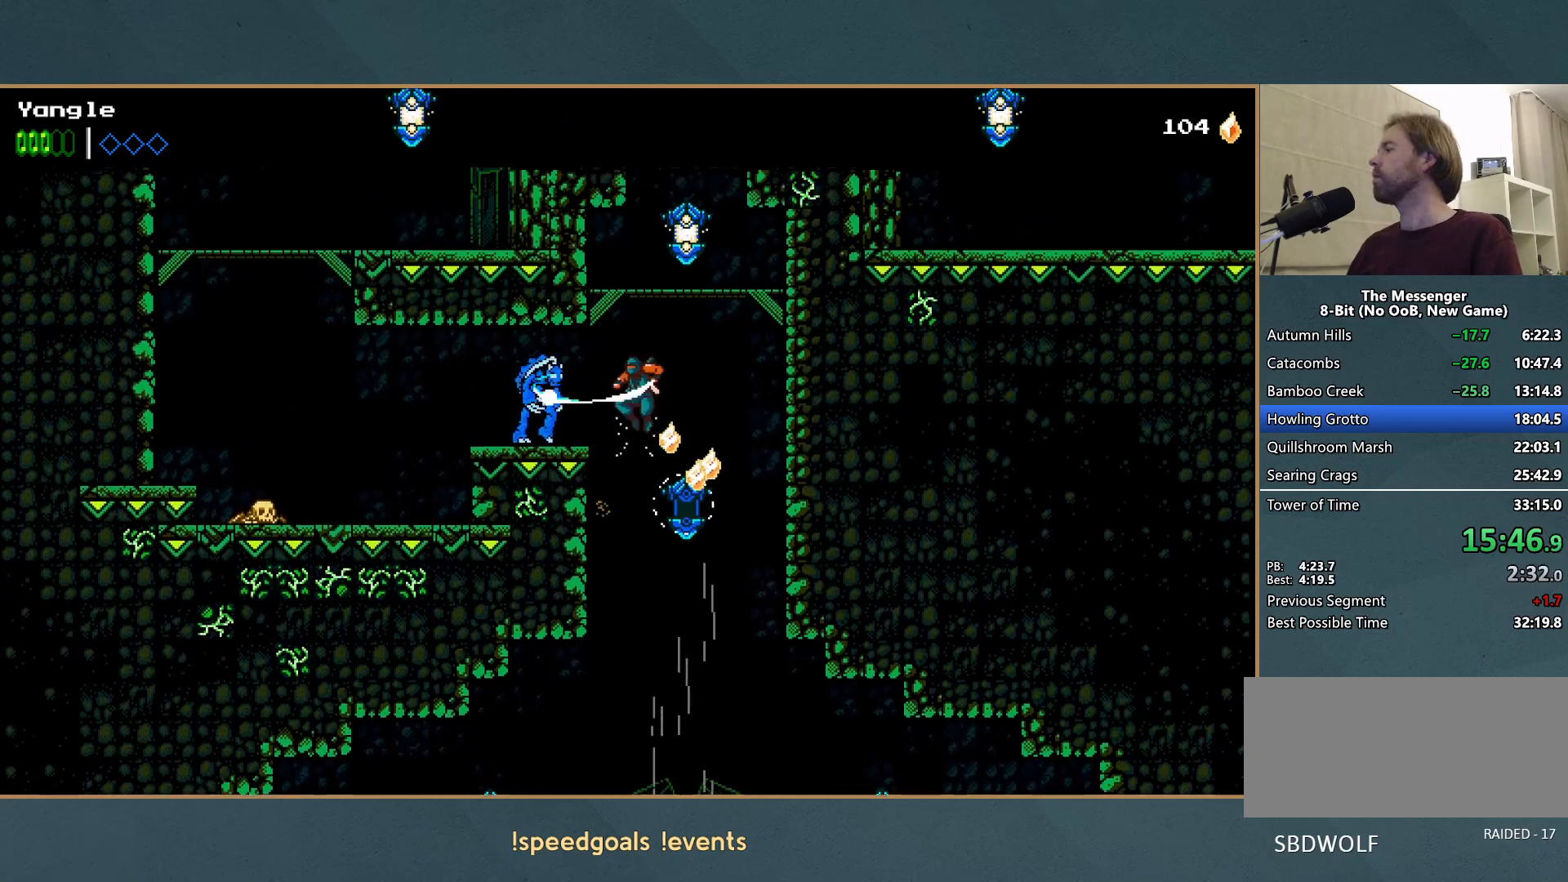
{"buttons": [], "left_stick": "down-left", "events": [[33, "A", "down"], [33, "X", "down"], [100, "A", "up"], [100, "X", "up"], [167, "X", "down"], [250, "X", "up"], [333, "X", "down"], [367, "left_stick", "down-left"], [417, "X", "up"]]}